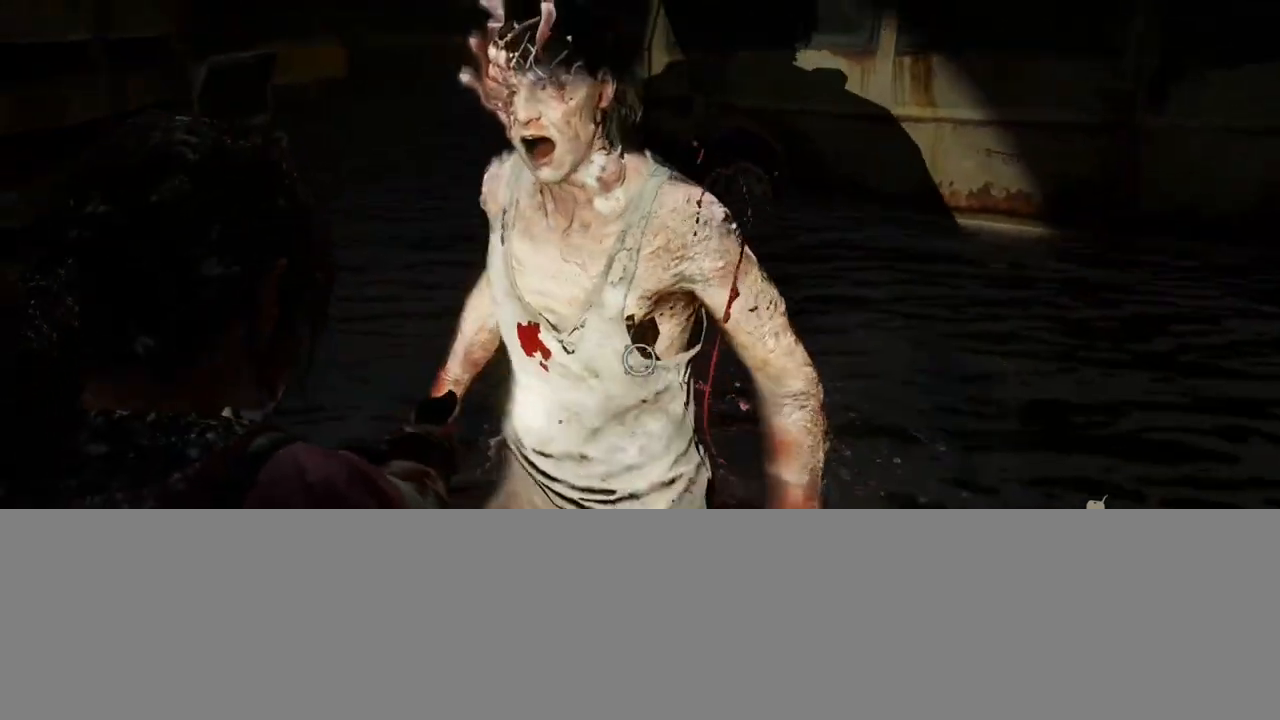
Gameplay with a controller (PlayStation layout); each line is a JSON object with the inputs held at the frame after it. "events" lists button and stick changes between this image and that frame as [ms after this image, input, new state], when the widget could be followed in between.
{"buttons": ["L2"], "left_stick": "up", "right_stick": "center", "events": [[83, "R1", "up"], [83, "right_stick", "down"], [117, "L2", "down"], [133, "L1", "up"], [183, "right_stick", "center"], [200, "R1", "down"], [233, "right_stick", "up-left"], [300, "R1", "up"], [400, "R1", "down"], [467, "R1", "up"], [500, "right_stick", "center"]]}
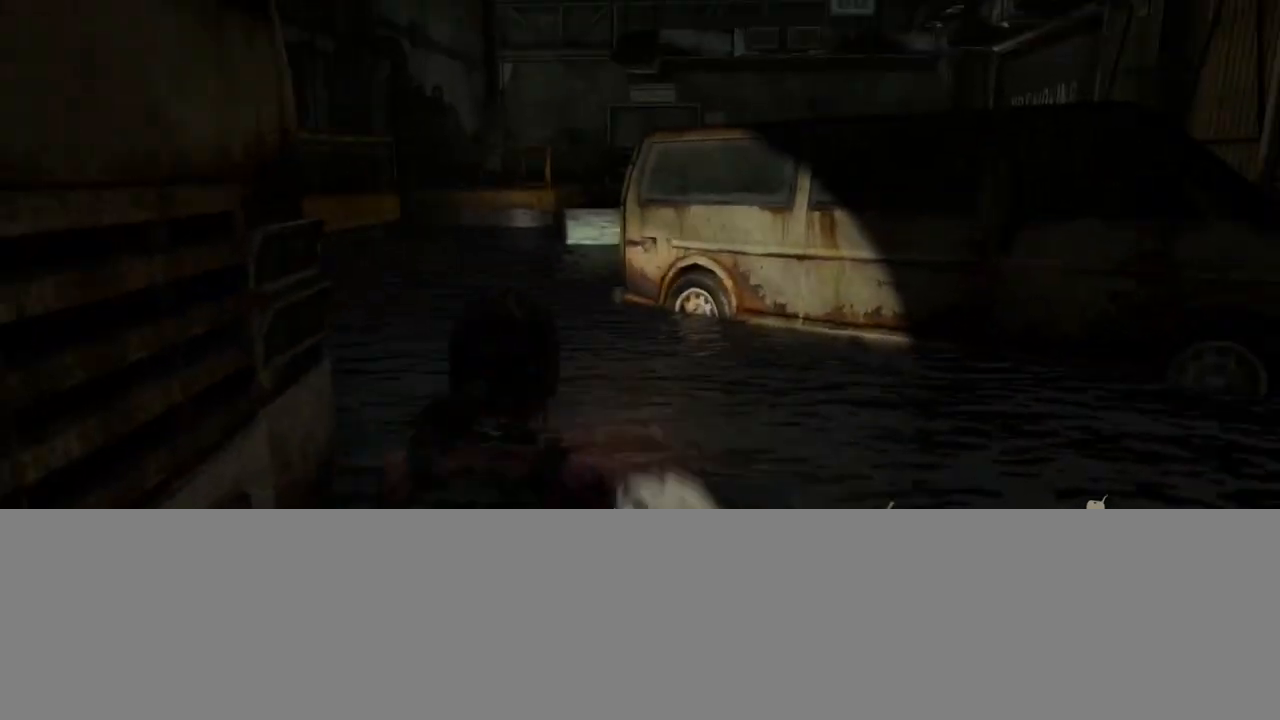
{"buttons": ["L2"], "left_stick": "up-left", "right_stick": "center", "events": [[67, "R1", "down"], [100, "right_stick", "up"], [150, "R1", "up"], [200, "R1", "down"], [283, "R1", "up"], [300, "right_stick", "center"], [383, "left_stick", "up-left"]]}
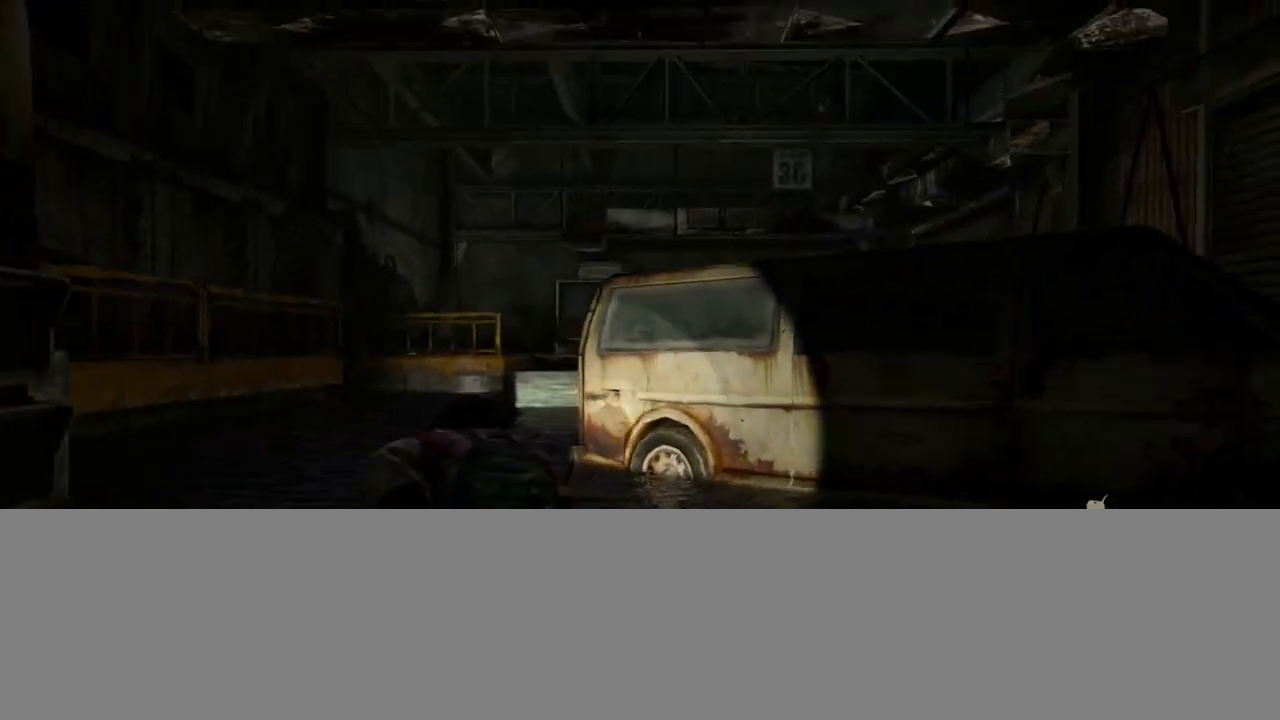
{"buttons": ["TRIANGLE", "L2"], "left_stick": "up-left", "right_stick": "up-right", "events": [[200, "right_stick", "right"], [250, "right_stick", "up-right"], [267, "CIRCLE", "down"], [383, "CIRCLE", "up"], [433, "TRIANGLE", "down"]]}
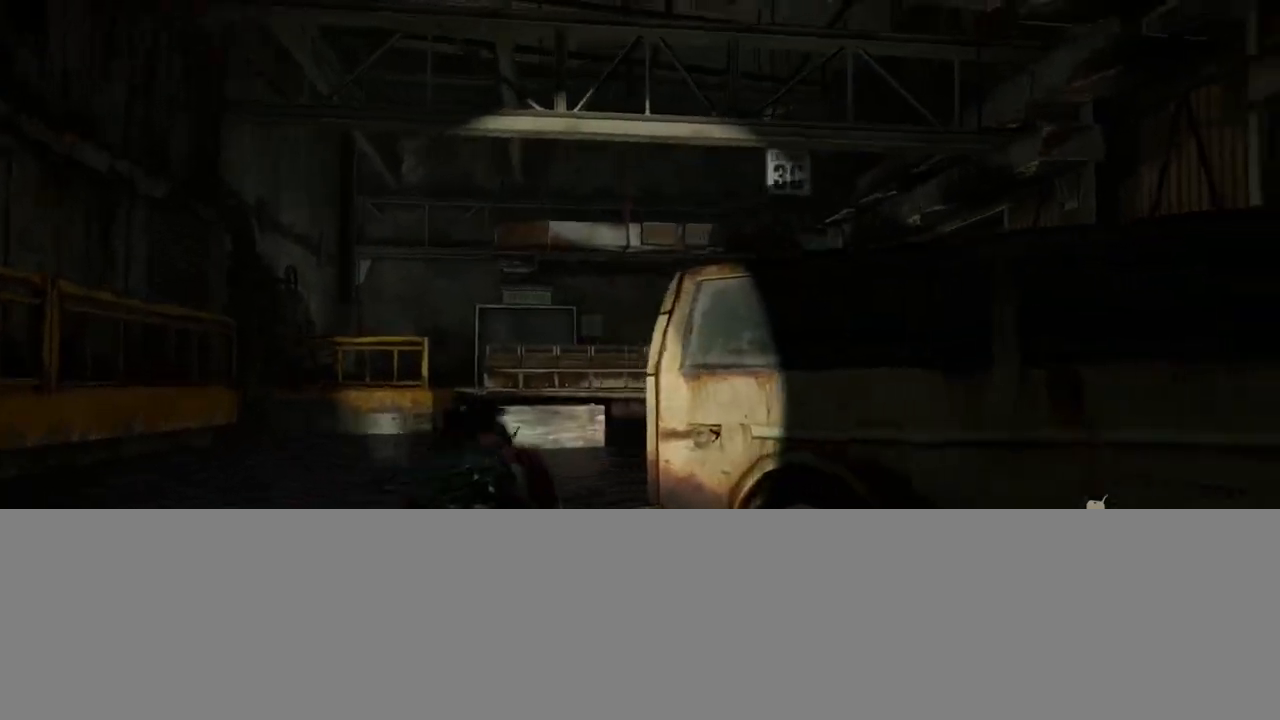
{"buttons": ["L1"], "left_stick": "up-left", "right_stick": "center", "events": [[50, "TRIANGLE", "up"], [117, "L1", "down"], [117, "right_stick", "center"], [183, "L2", "up"], [317, "right_stick", "up-right"], [450, "right_stick", "center"]]}
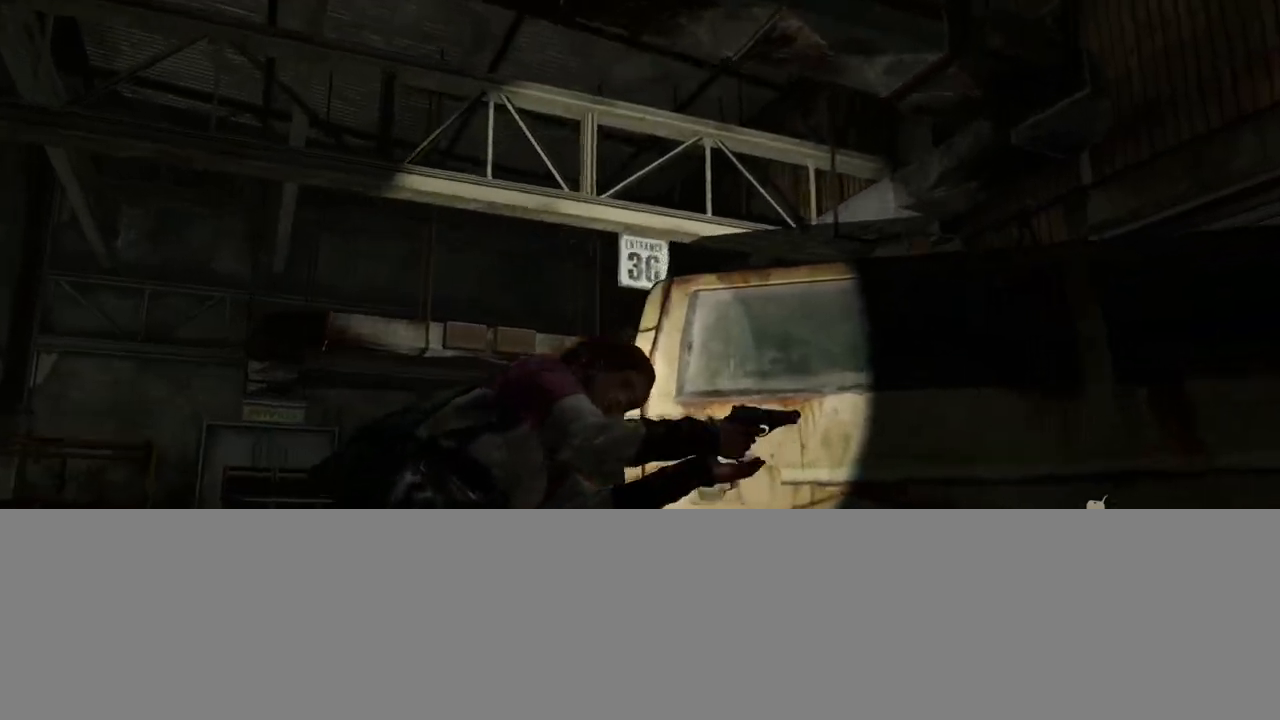
{"buttons": ["L1"], "left_stick": "center", "right_stick": "up-left", "events": [[83, "right_stick", "left"], [217, "right_stick", "up-left"], [283, "left_stick", "center"], [417, "right_stick", "center"], [500, "right_stick", "up-left"]]}
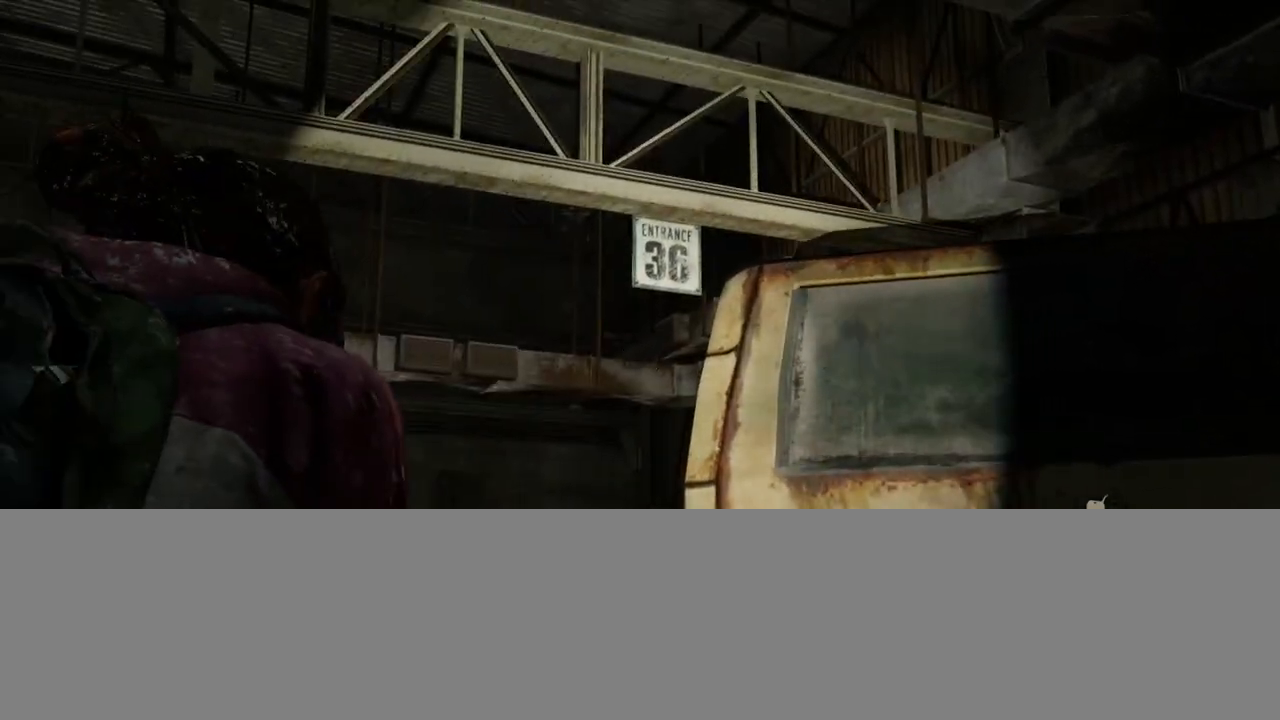
{"buttons": ["L1"], "left_stick": "center", "right_stick": "center", "events": [[417, "R1", "down"], [467, "right_stick", "center"], [483, "R1", "up"]]}
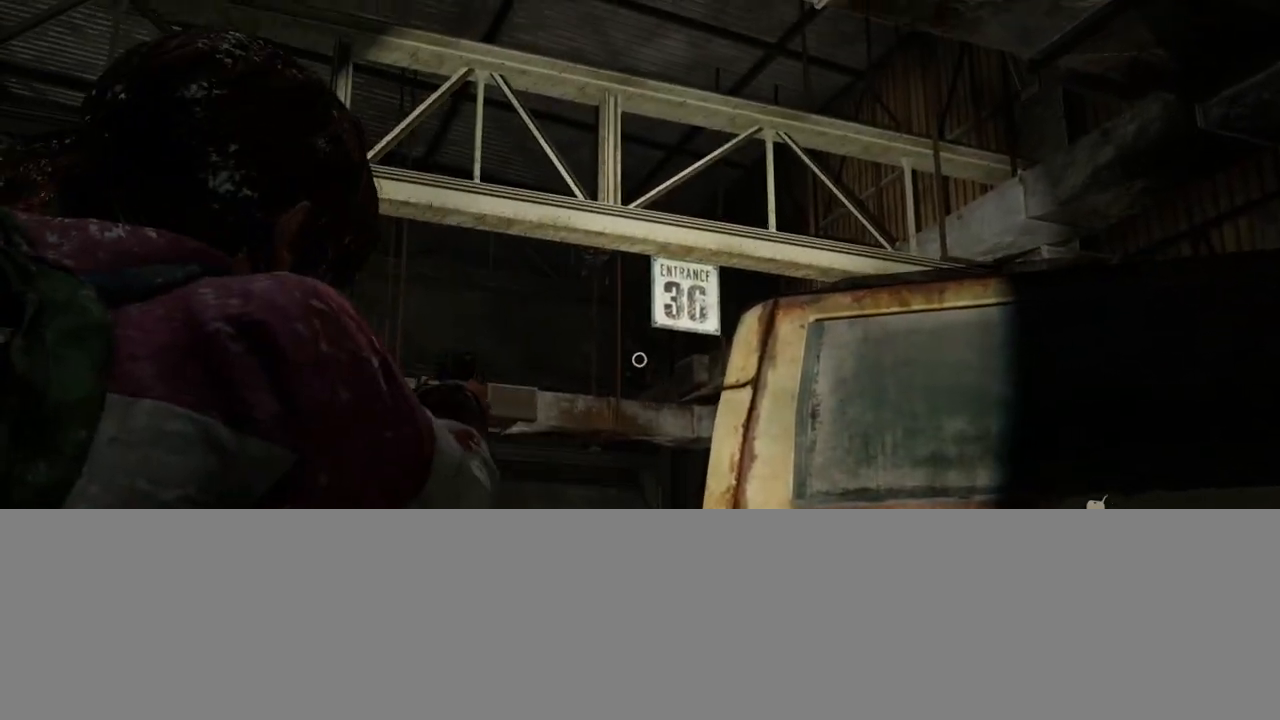
{"buttons": ["L1", "R1"], "left_stick": "center", "right_stick": "center", "events": [[50, "right_stick", "right"], [200, "right_stick", "center"], [267, "right_stick", "up-left"], [433, "R1", "down"], [483, "right_stick", "center"]]}
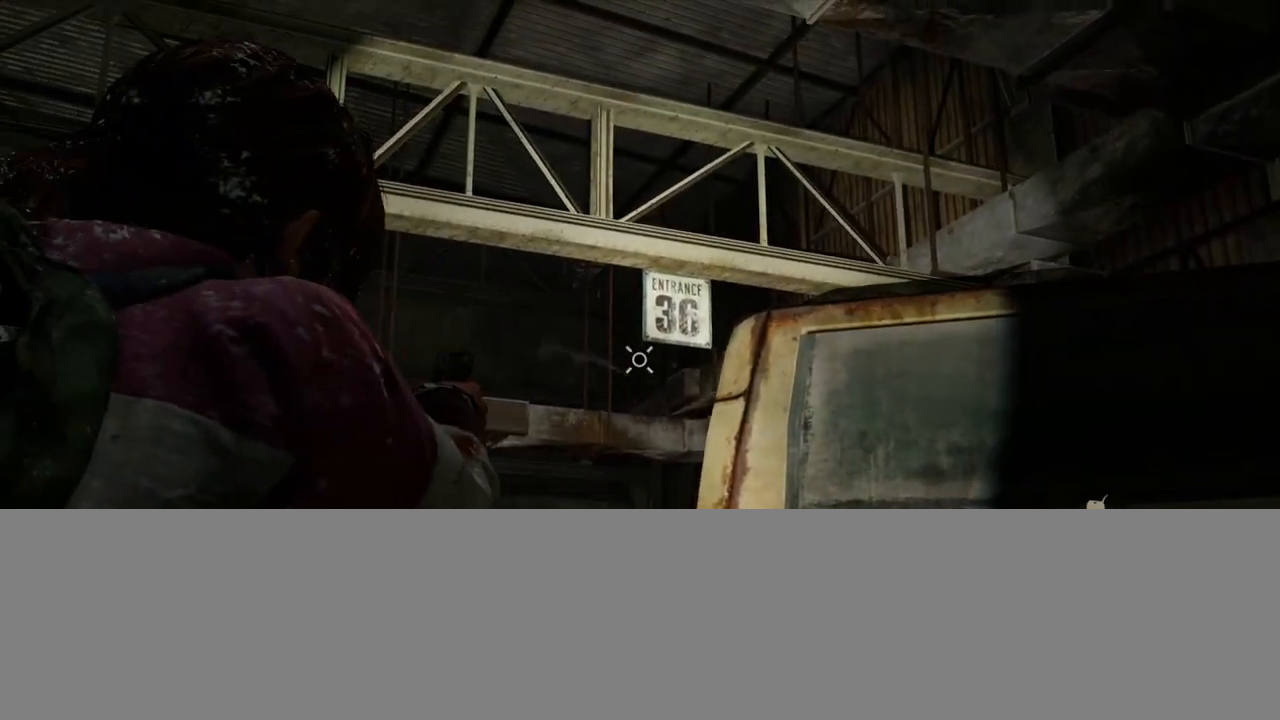
{"buttons": ["L1", "R1"], "left_stick": "center", "right_stick": "center", "events": [[33, "R1", "up"], [83, "right_stick", "down-right"], [483, "right_stick", "center"], [500, "R1", "down"]]}
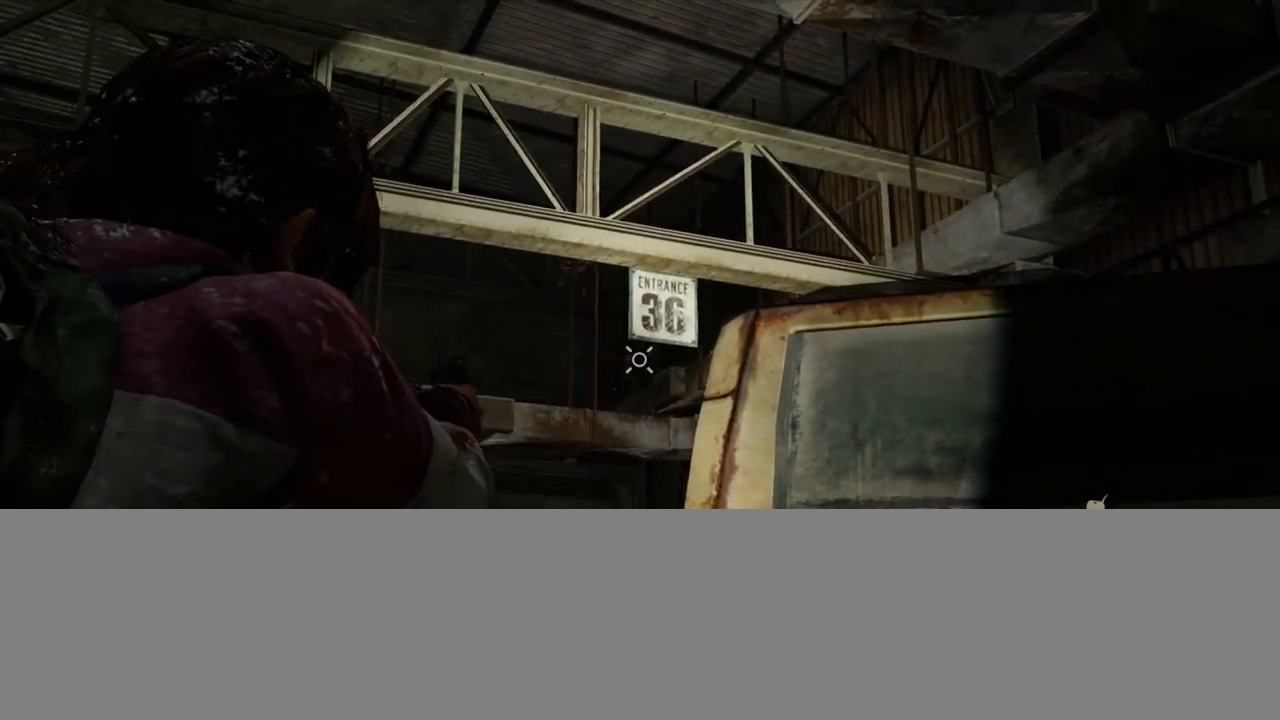
{"buttons": ["L2"], "left_stick": "down-right", "right_stick": "up-left", "events": [[100, "R1", "up"], [117, "L1", "up"], [117, "L2", "down"], [133, "left_stick", "down-right"], [133, "right_stick", "left"], [217, "right_stick", "up-left"]]}
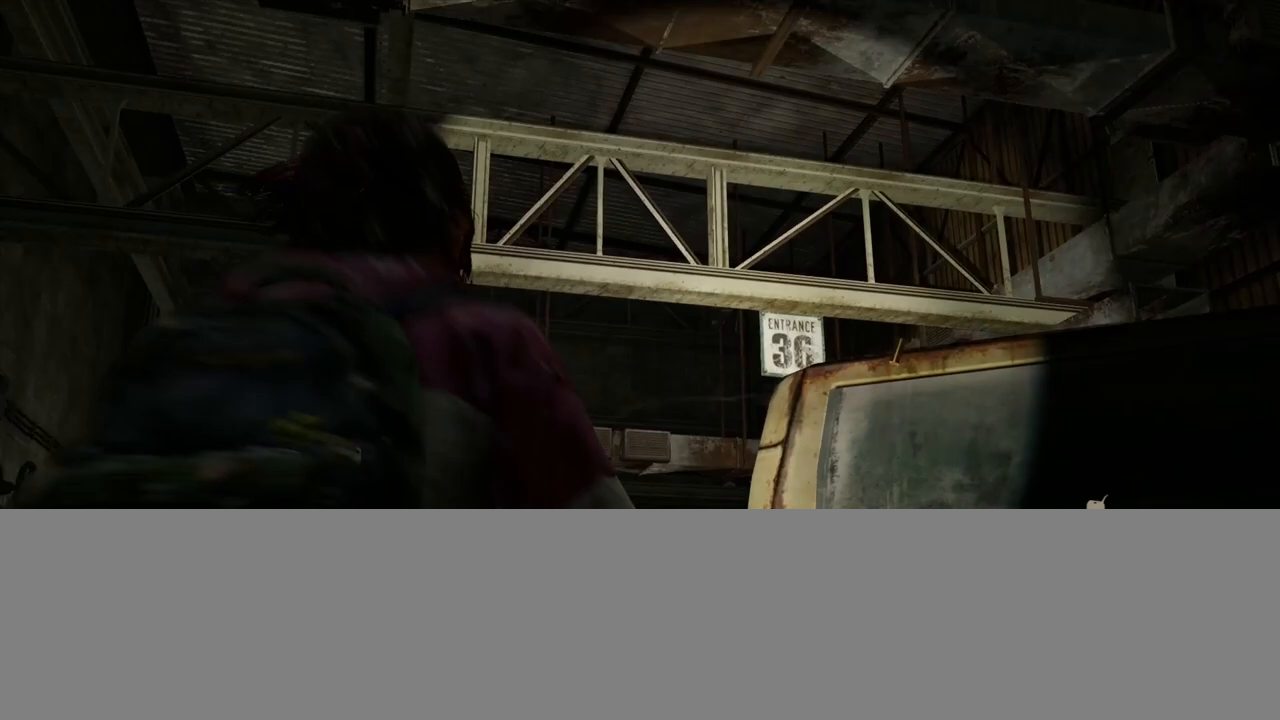
{"buttons": ["L2"], "left_stick": "down-right", "right_stick": "up-left", "events": [[300, "right_stick", "center"], [417, "right_stick", "up-left"]]}
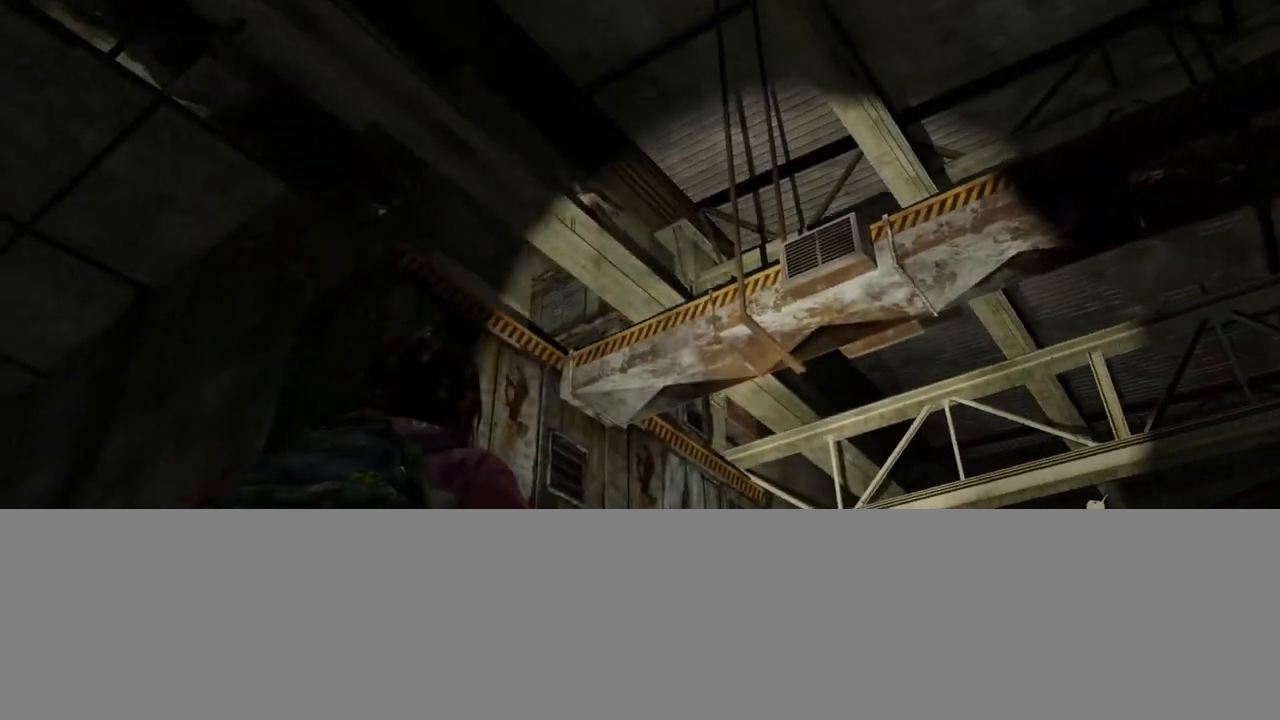
{"buttons": ["L1"], "left_stick": "down-right", "right_stick": "center", "events": [[100, "right_stick", "down"], [283, "right_stick", "center"], [367, "L1", "down"], [433, "L2", "up"]]}
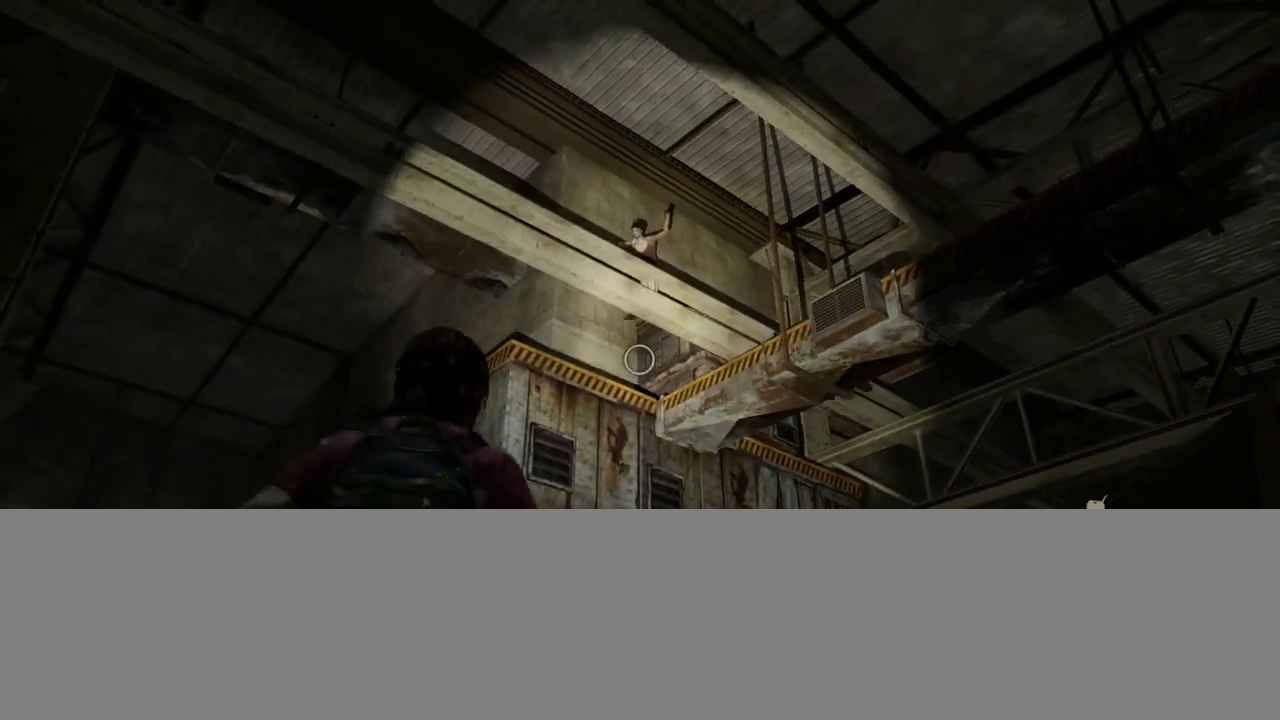
{"buttons": ["L1"], "left_stick": "center", "right_stick": "down-left", "events": [[117, "left_stick", "center"], [283, "right_stick", "up-left"], [417, "right_stick", "down-left"]]}
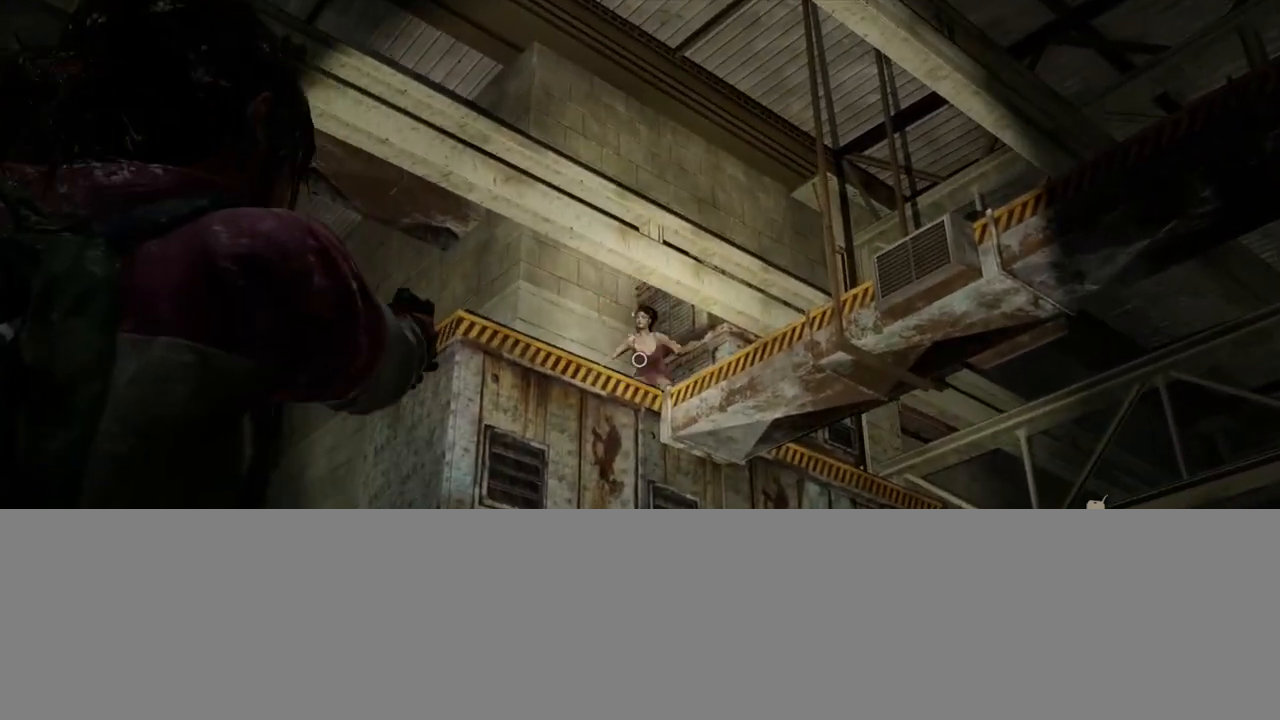
{"buttons": ["L1"], "left_stick": "center", "right_stick": "left", "events": [[33, "right_stick", "left"]]}
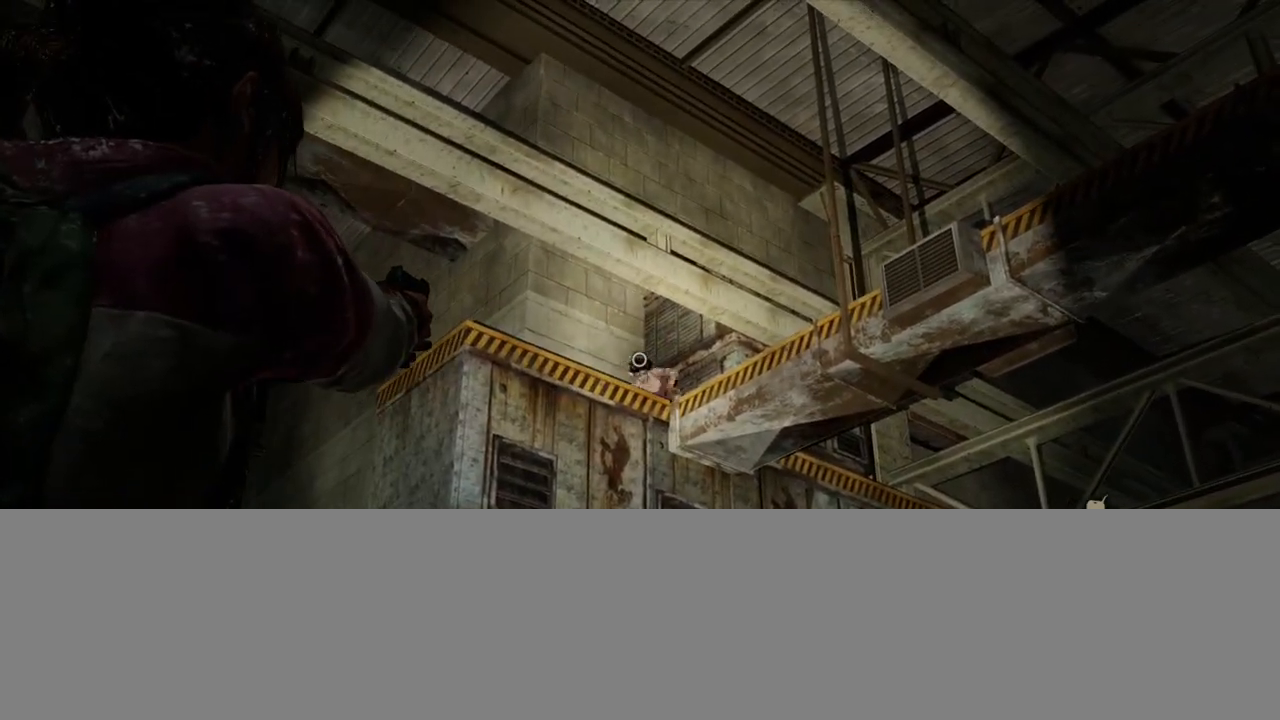
{"buttons": ["L1"], "left_stick": "center", "right_stick": "up-left", "events": [[33, "R1", "down"], [83, "right_stick", "down"], [133, "R1", "up"], [183, "right_stick", "center"], [367, "right_stick", "up-left"]]}
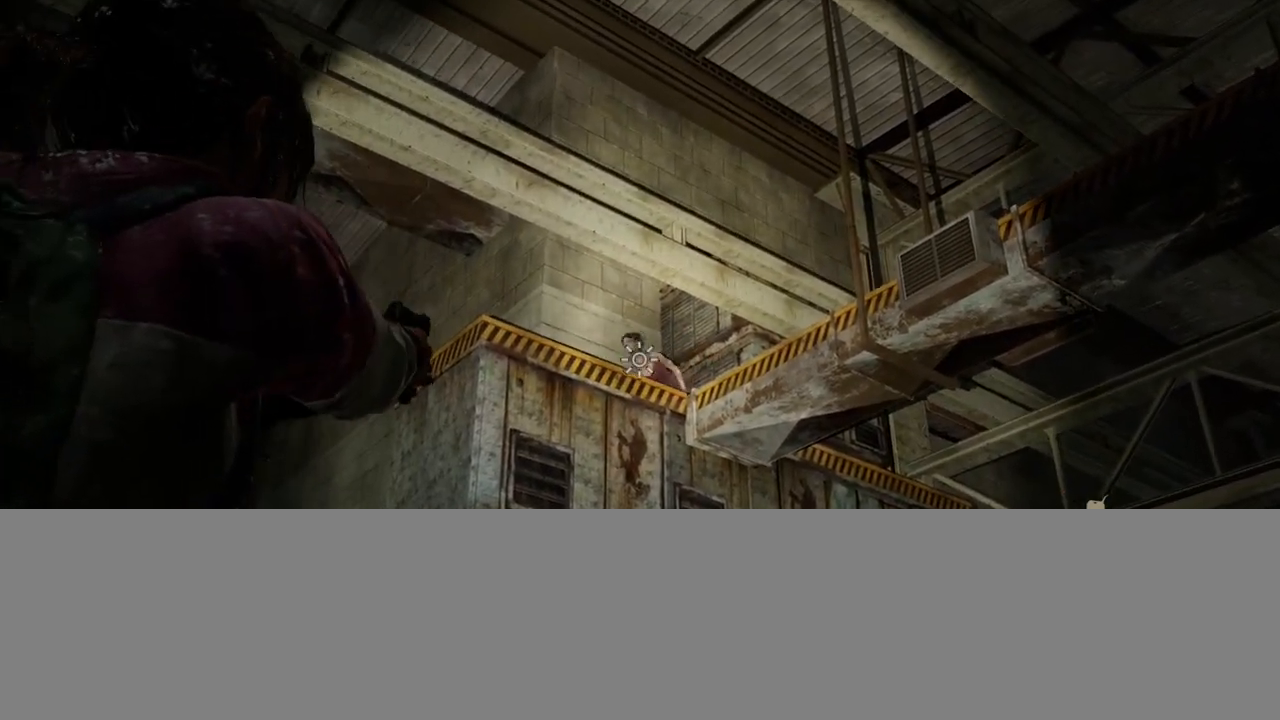
{"buttons": [], "left_stick": "center", "right_stick": "left", "events": [[67, "right_stick", "center"], [83, "L1", "up"], [167, "R1", "down"], [267, "R1", "up"], [383, "R1", "down"], [383, "right_stick", "left"], [483, "R1", "up"]]}
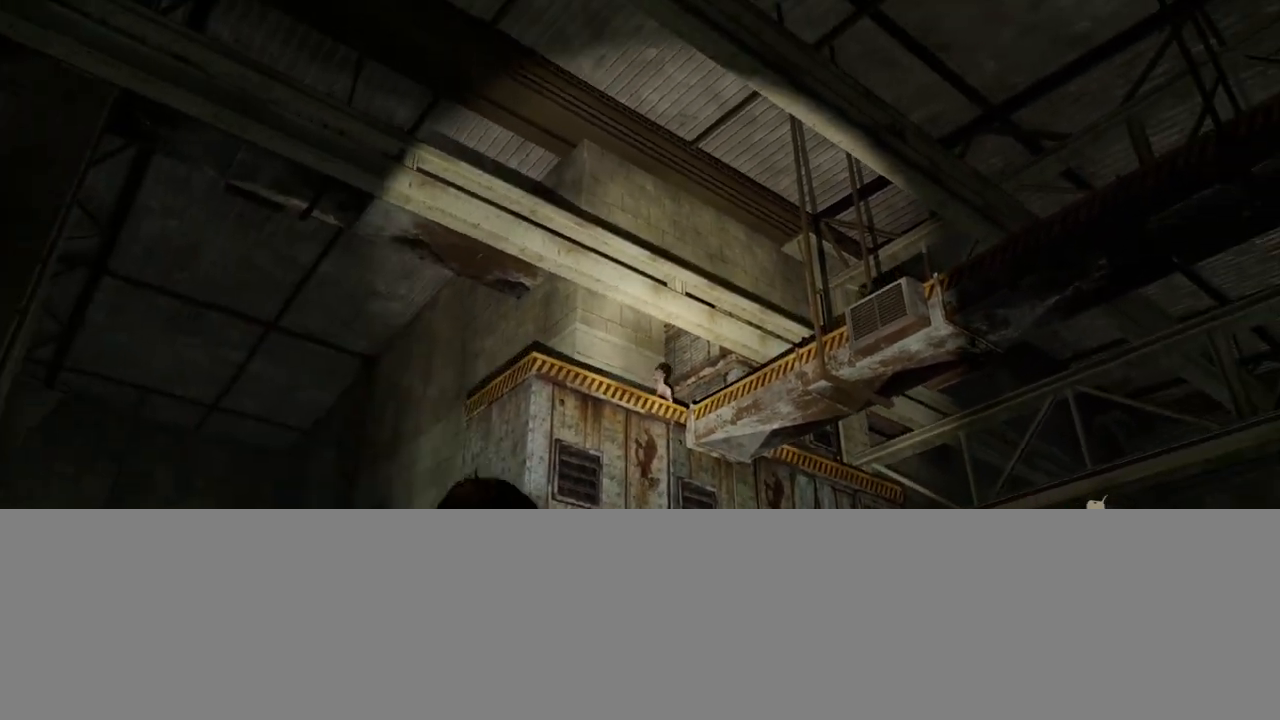
{"buttons": ["R1"], "left_stick": "up", "right_stick": "center", "events": [[100, "R1", "down"], [183, "R1", "up"], [267, "left_stick", "up"], [300, "R1", "down"], [383, "R1", "up"], [433, "right_stick", "center"], [500, "R1", "down"]]}
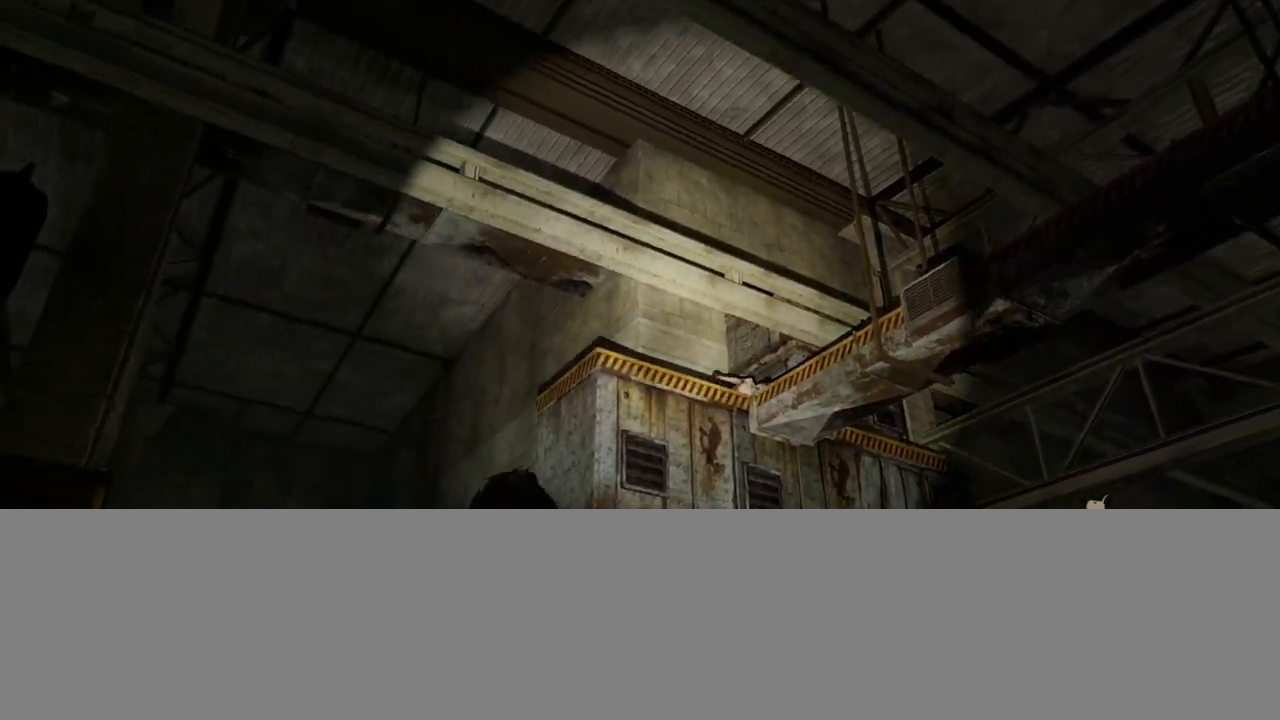
{"buttons": ["R1"], "left_stick": "up", "right_stick": "down-right", "events": [[83, "R1", "up"], [200, "R1", "down"], [300, "R1", "up"], [417, "R1", "down"], [417, "right_stick", "down-right"]]}
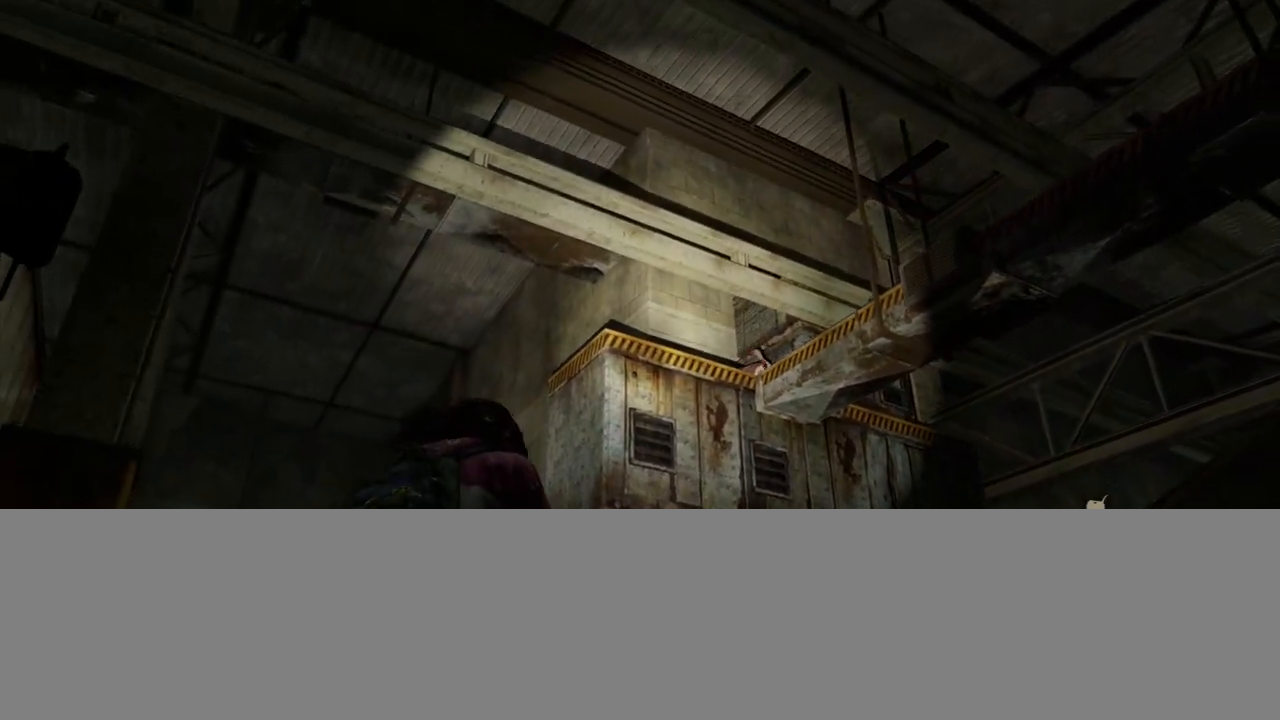
{"buttons": [], "left_stick": "center", "right_stick": "center", "events": [[17, "R1", "up"], [117, "R1", "down"], [167, "right_stick", "center"], [183, "left_stick", "center"], [233, "R1", "up"]]}
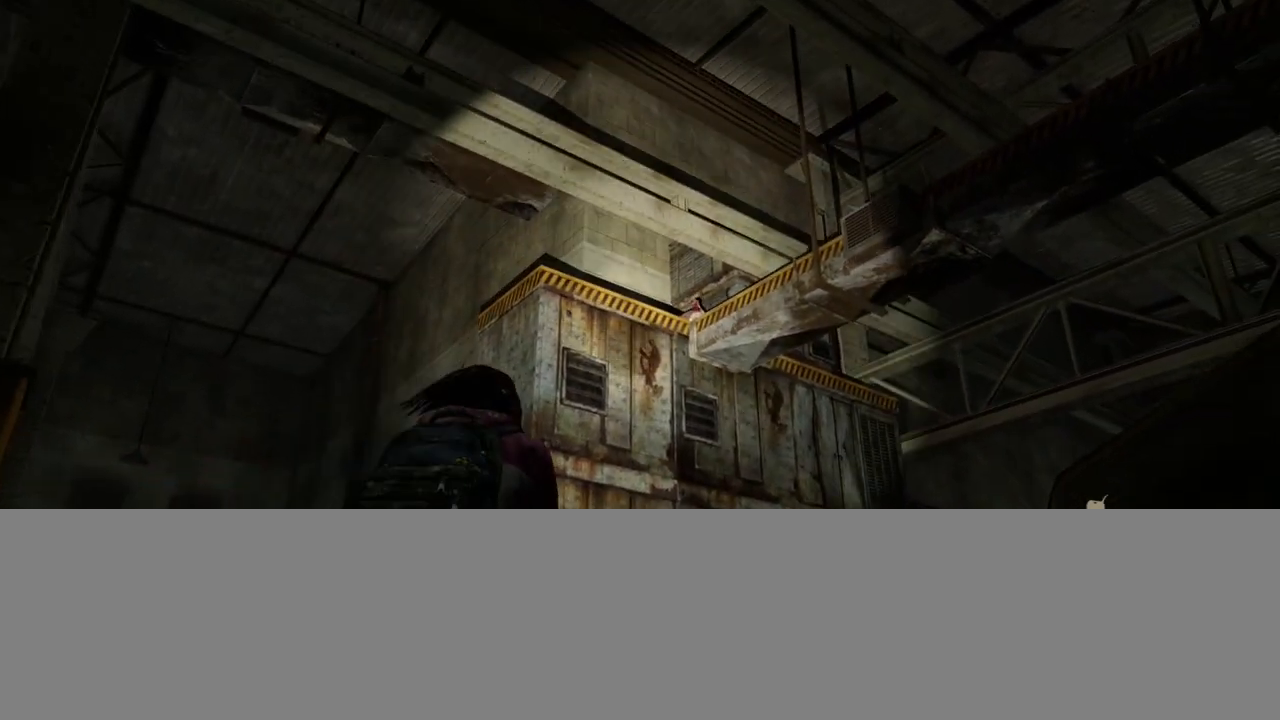
{"buttons": [], "left_stick": "center", "right_stick": "center", "events": [[50, "right_stick", "up-right"], [183, "right_stick", "center"]]}
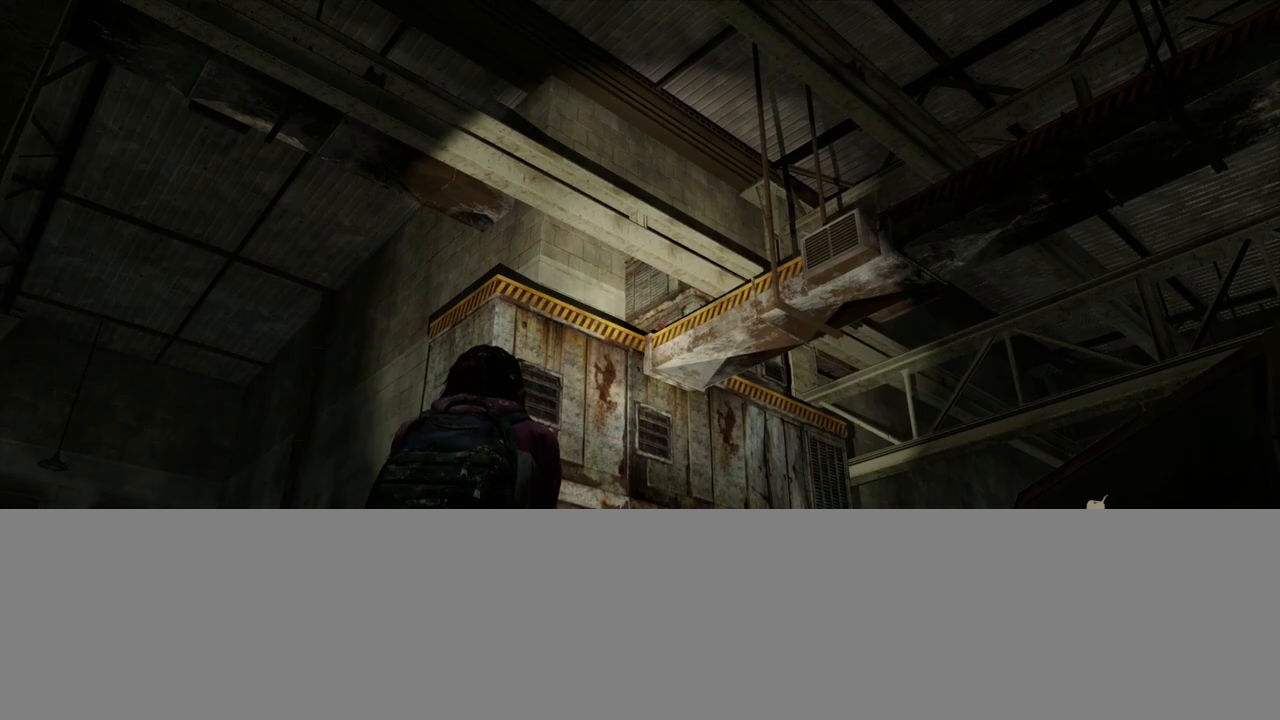
{"buttons": [], "left_stick": "center", "right_stick": "center", "events": []}
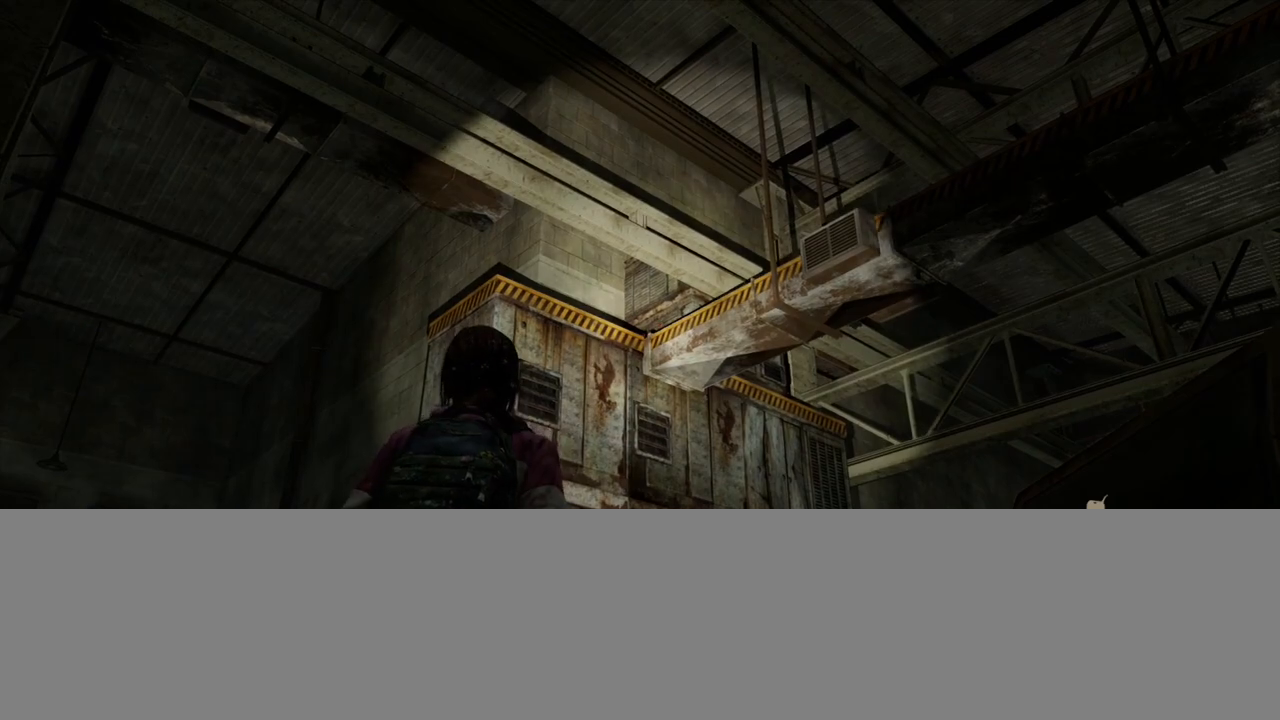
{"buttons": [], "left_stick": "center", "right_stick": "center", "events": [[67, "START", "down"], [217, "START", "up"], [417, "DPAD_UP", "down"], [500, "DPAD_UP", "up"]]}
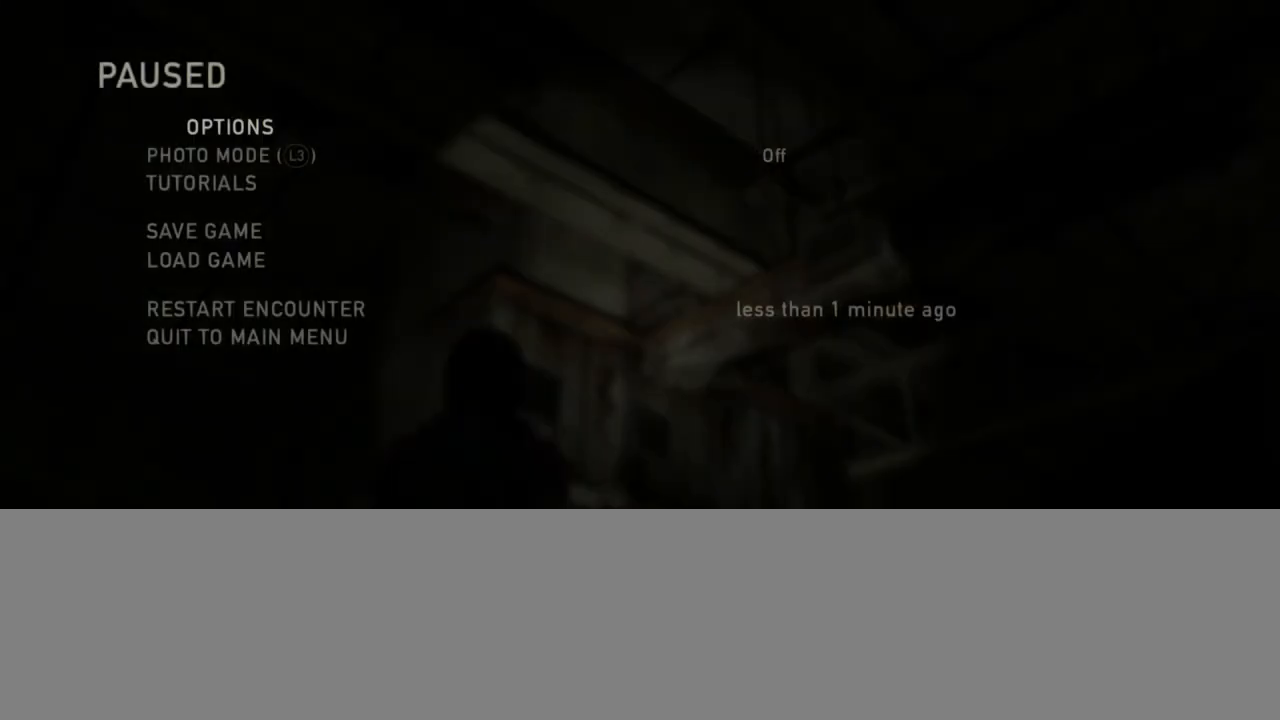
{"buttons": [], "left_stick": "center", "right_stick": "center", "events": [[67, "DPAD_UP", "down"], [200, "CROSS", "down"], [217, "DPAD_UP", "up"], [350, "CROSS", "up"]]}
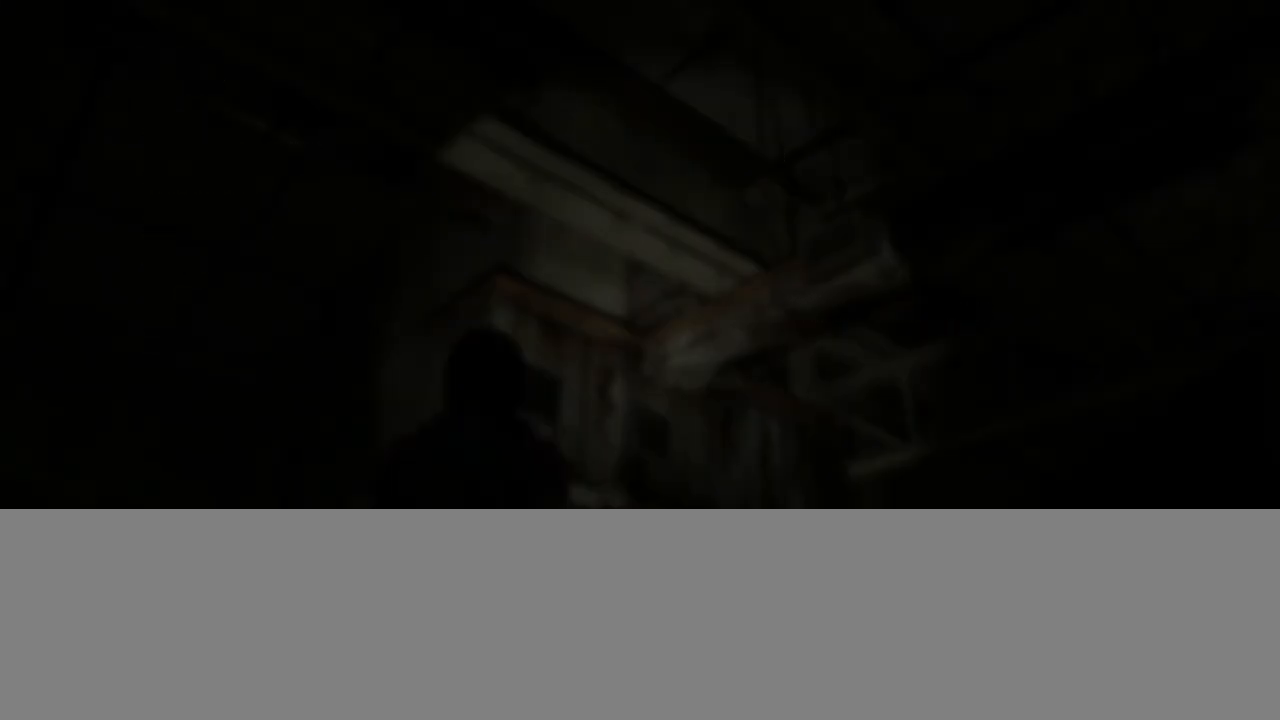
{"buttons": [], "left_stick": "center", "right_stick": "center", "events": [[150, "DPAD_LEFT", "down"], [233, "CROSS", "down"], [267, "DPAD_LEFT", "up"], [383, "CROSS", "up"]]}
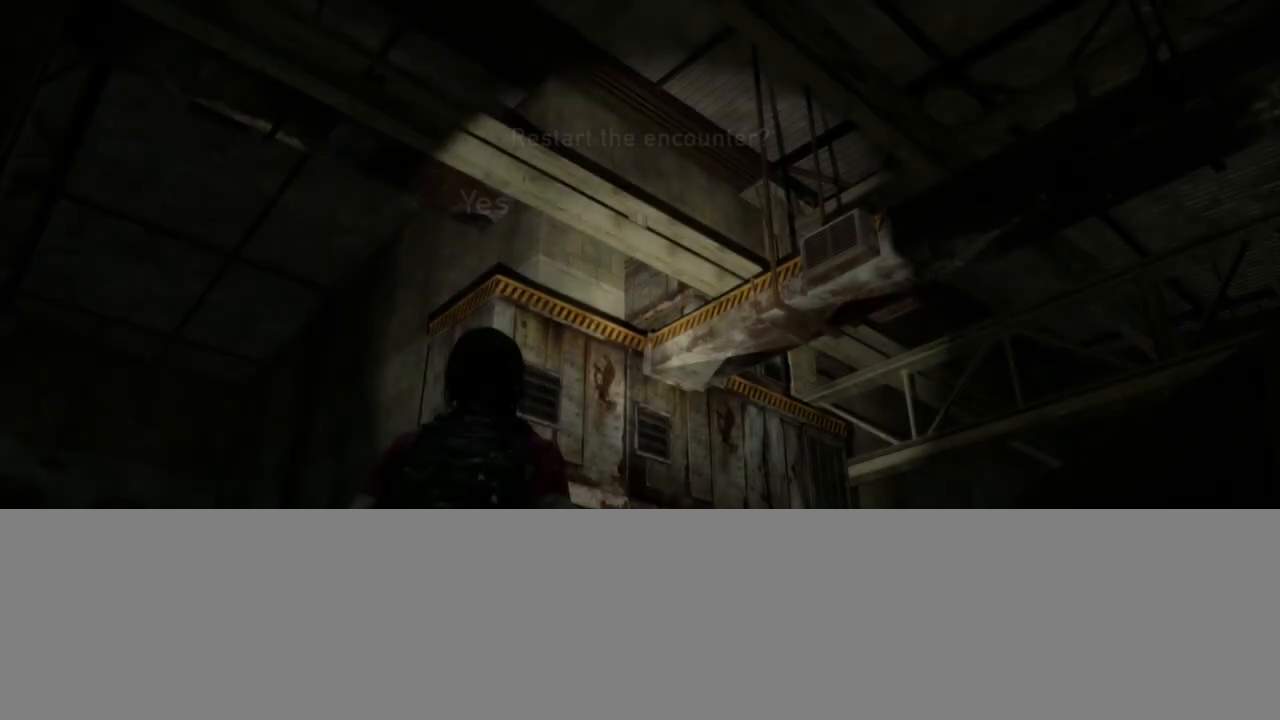
{"buttons": [], "left_stick": "center", "right_stick": "center", "events": []}
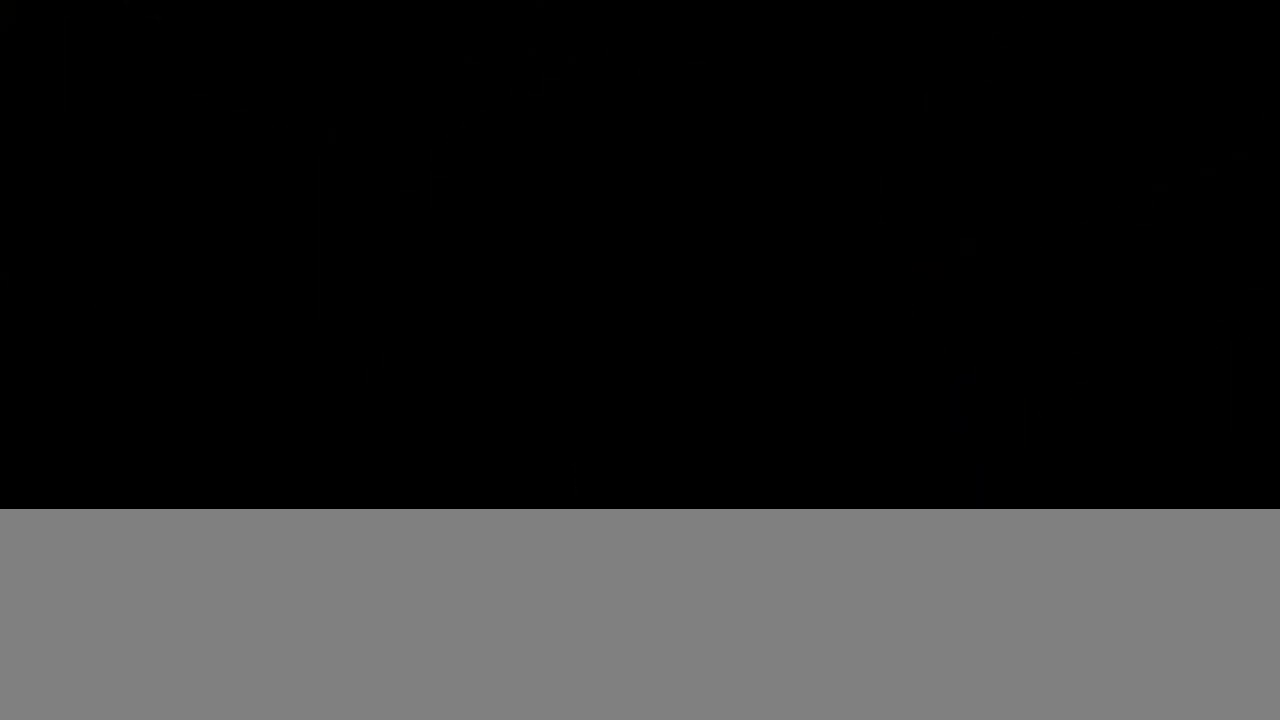
{"buttons": ["L2"], "left_stick": "up", "right_stick": "center", "events": [[333, "left_stick", "up"], [350, "L2", "down"]]}
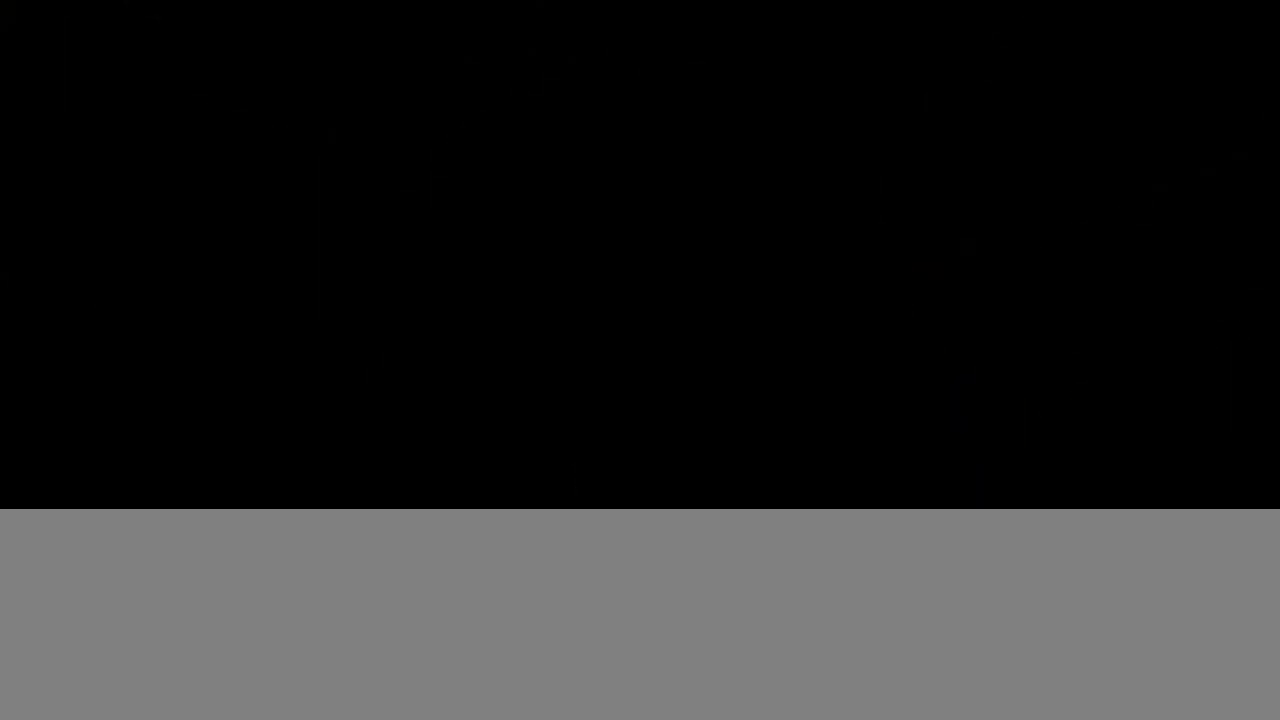
{"buttons": ["L2"], "left_stick": "up", "right_stick": "center", "events": [[217, "right_stick", "right"], [267, "right_stick", "up-right"], [283, "DPAD_RIGHT", "down"], [367, "right_stick", "center"], [383, "DPAD_RIGHT", "up"]]}
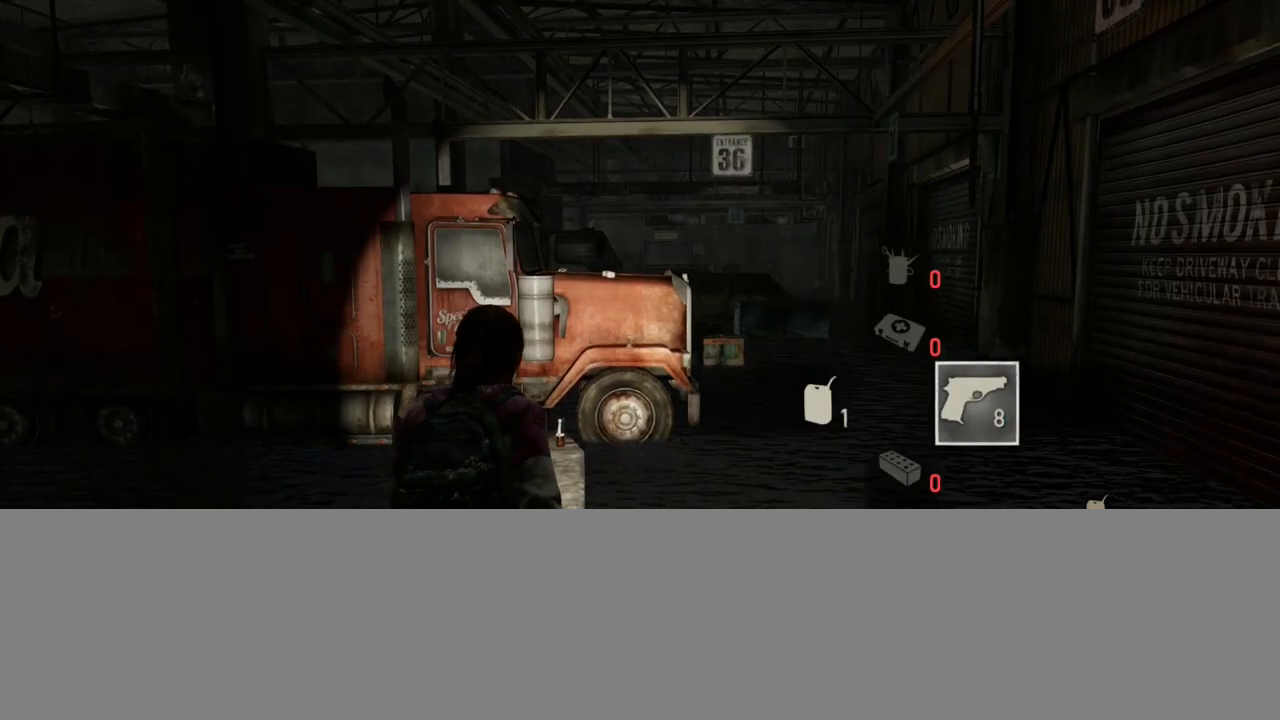
{"buttons": ["L2"], "left_stick": "up", "right_stick": "center", "events": [[67, "right_stick", "up"], [183, "right_stick", "center"], [333, "R1", "down"], [417, "R1", "up"]]}
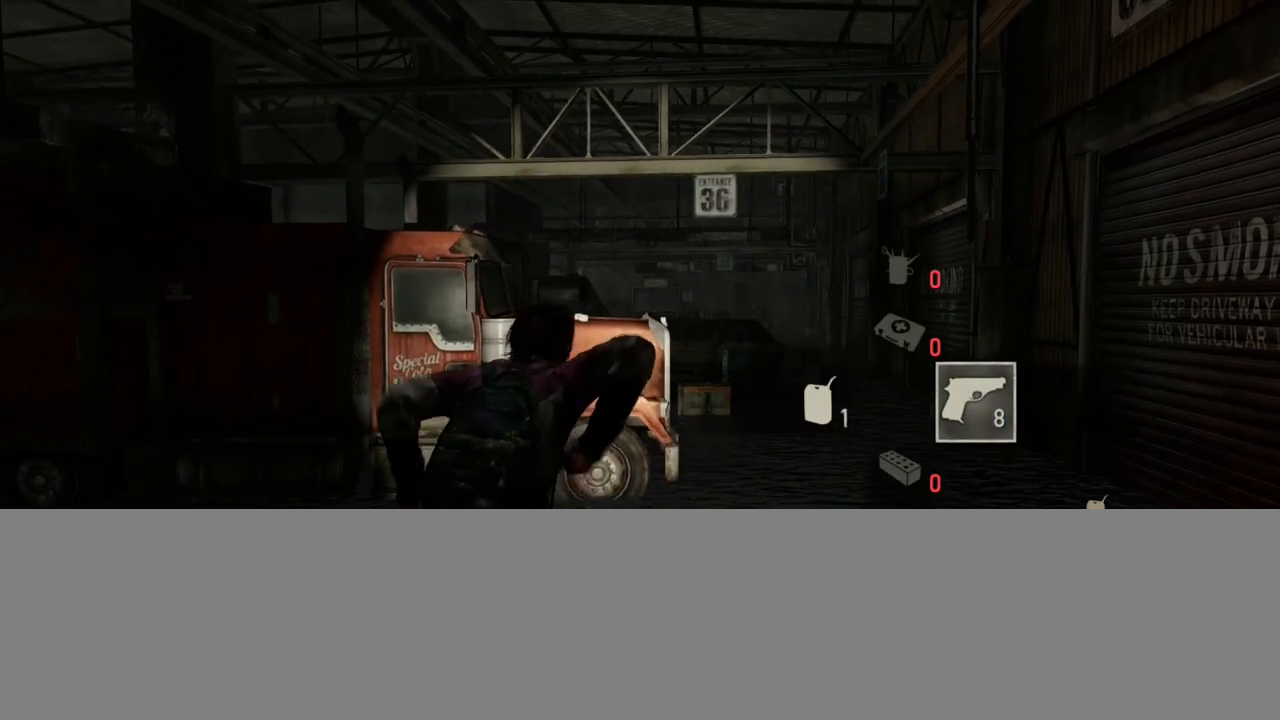
{"buttons": ["L2", "R1"], "left_stick": "up", "right_stick": "center", "events": [[50, "R1", "down"], [133, "R1", "up"], [233, "R1", "down"], [317, "R1", "up"], [417, "R1", "down"]]}
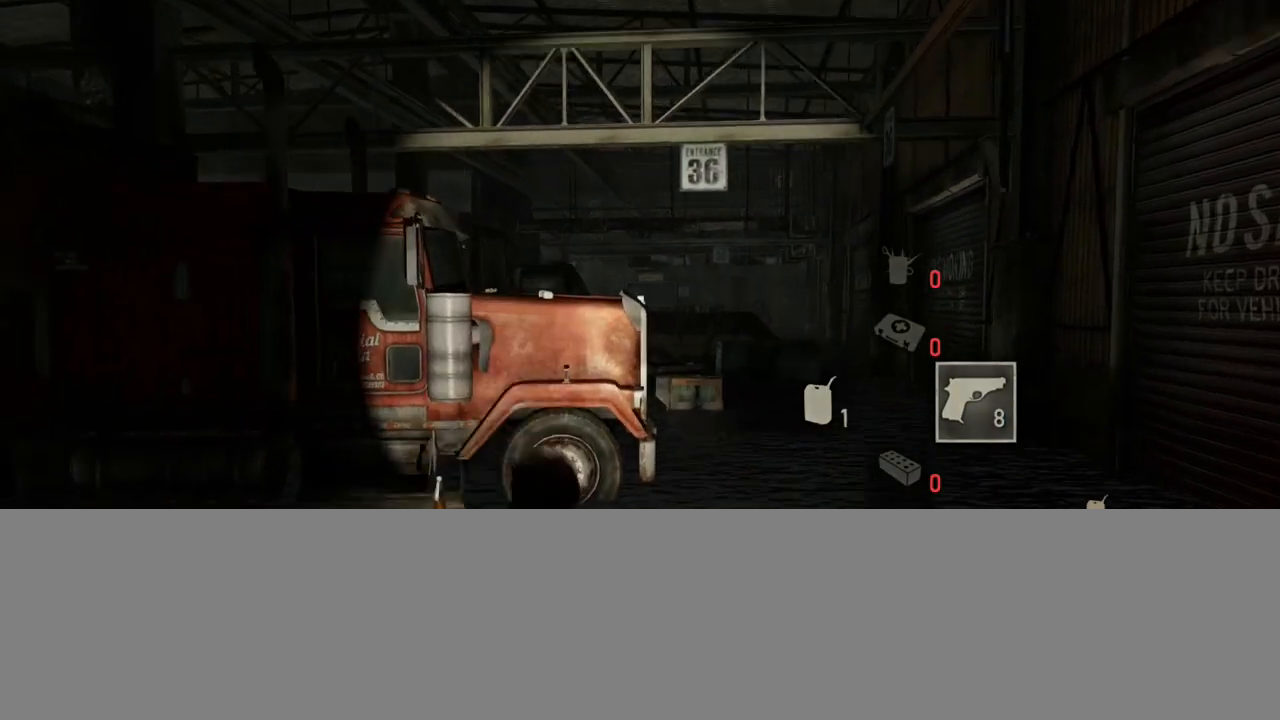
{"buttons": ["L2"], "left_stick": "up", "right_stick": "center", "events": [[17, "R1", "up"], [117, "R1", "down"], [200, "R1", "up"], [317, "R1", "down"], [417, "R1", "up"]]}
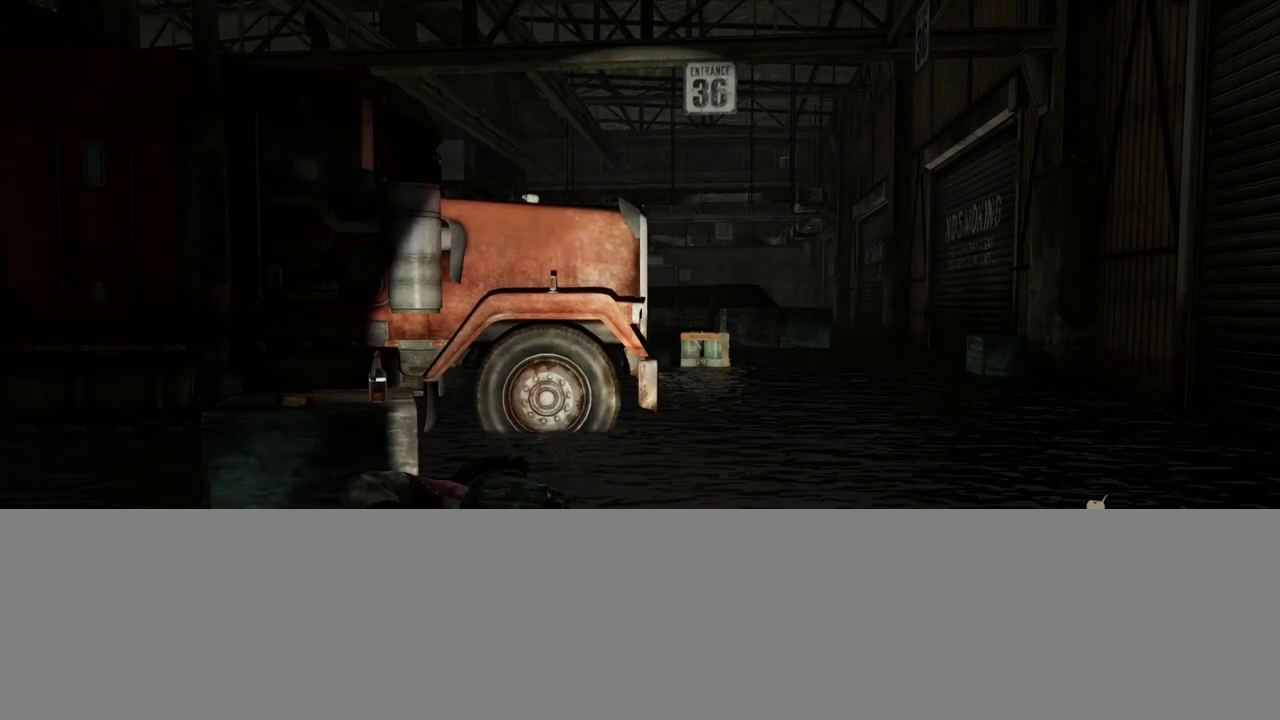
{"buttons": ["L2"], "left_stick": "up", "right_stick": "left", "events": [[17, "R1", "down"], [117, "R1", "up"], [117, "right_stick", "left"], [217, "R1", "down"], [300, "R1", "up"], [417, "R1", "down"], [500, "R1", "up"]]}